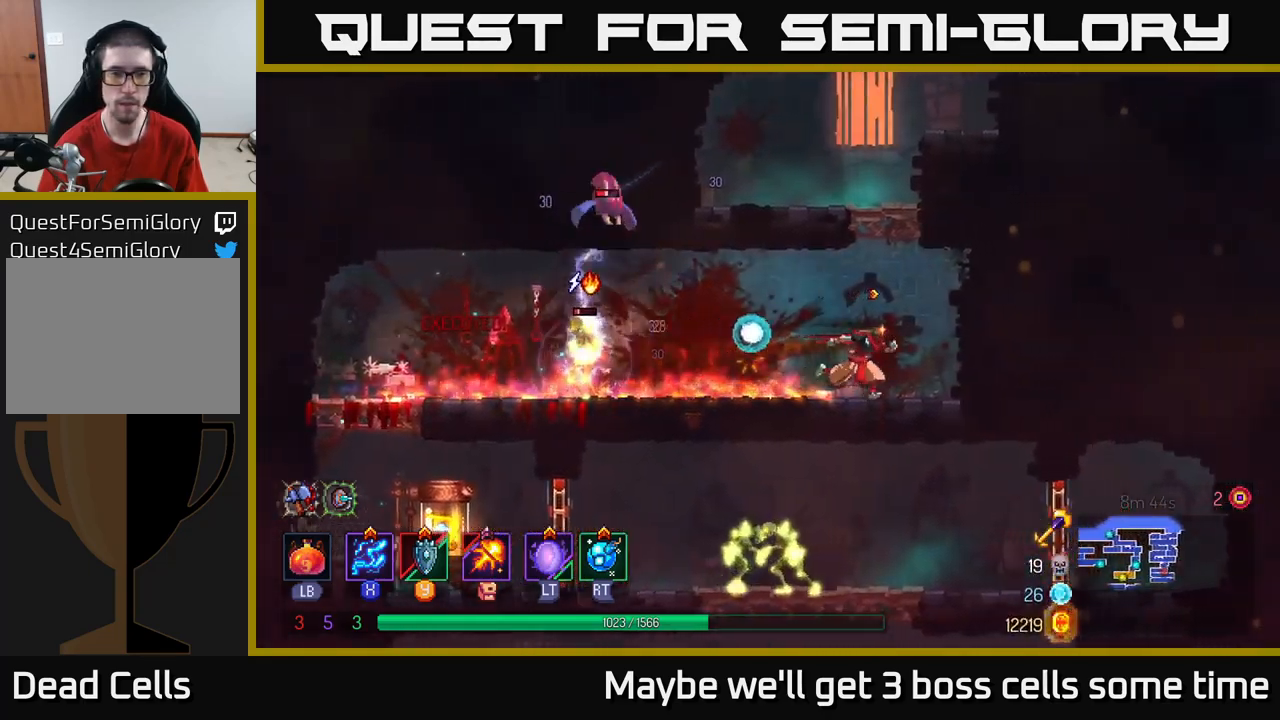
Gameplay with a controller (Xbox layout); each line is a JSON object with the inputs held at the frame after it. "events" lists button and stick changes between this image and that frame as [ms after this image, input, new state], when the widget could be followed in between. Not read: L3 R3.
{"buttons": ["X"], "left_stick": "center", "right_stick": "center", "events": [[117, "left_stick", "left"], [133, "X", "down"], [400, "left_stick", "center"]]}
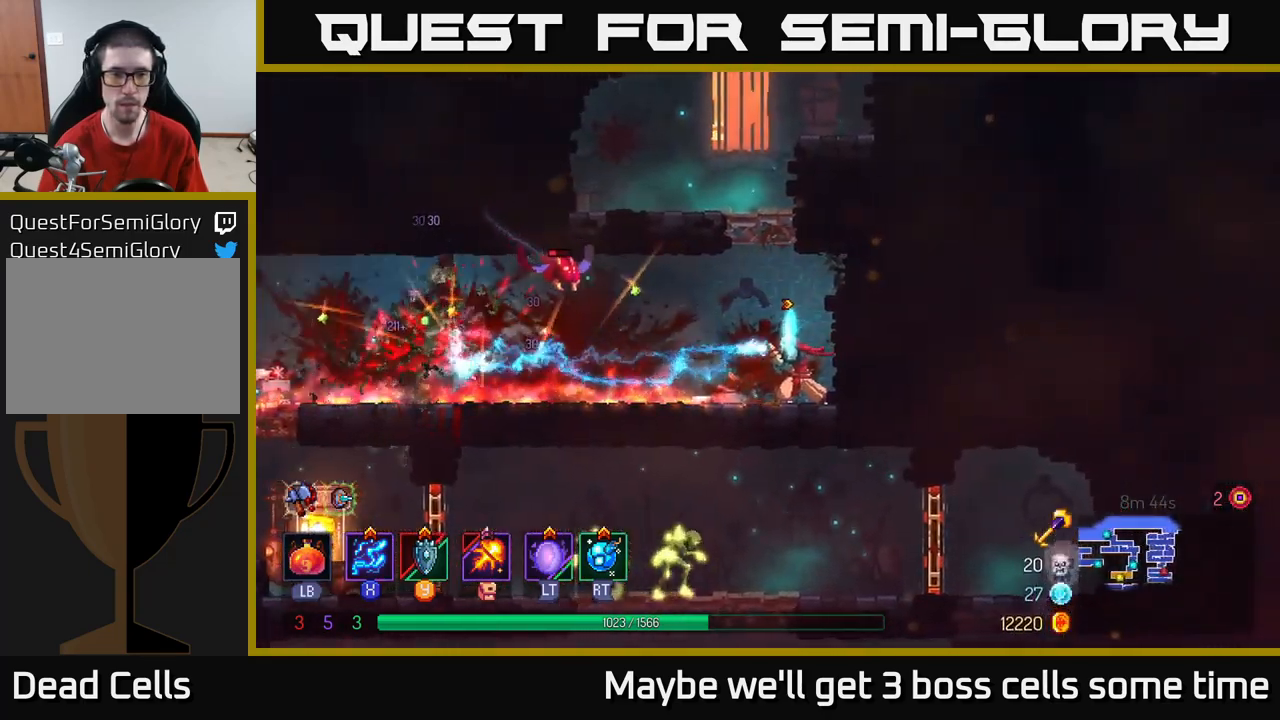
{"buttons": [], "left_stick": "left", "right_stick": "center", "events": [[483, "left_stick", "left"], [500, "X", "up"]]}
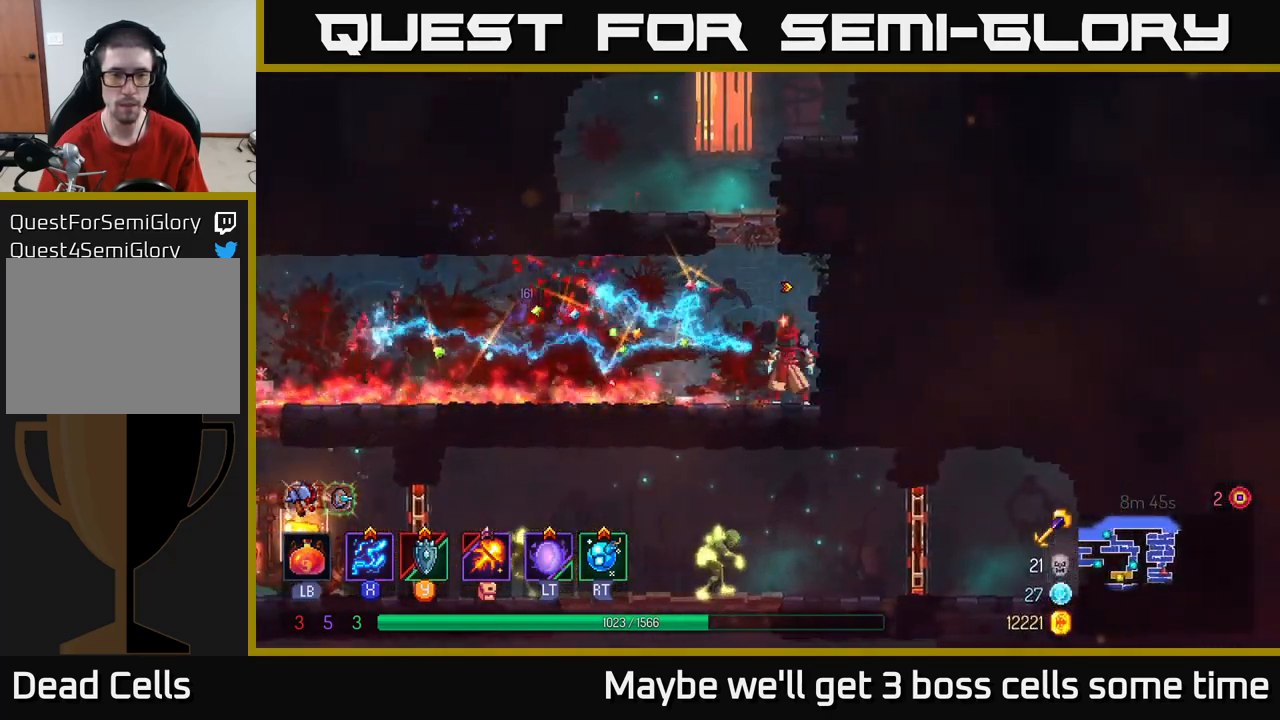
{"buttons": [], "left_stick": "down", "right_stick": "center", "events": [[117, "B", "down"], [217, "B", "up"], [350, "left_stick", "down"], [367, "A", "down"], [433, "A", "up"]]}
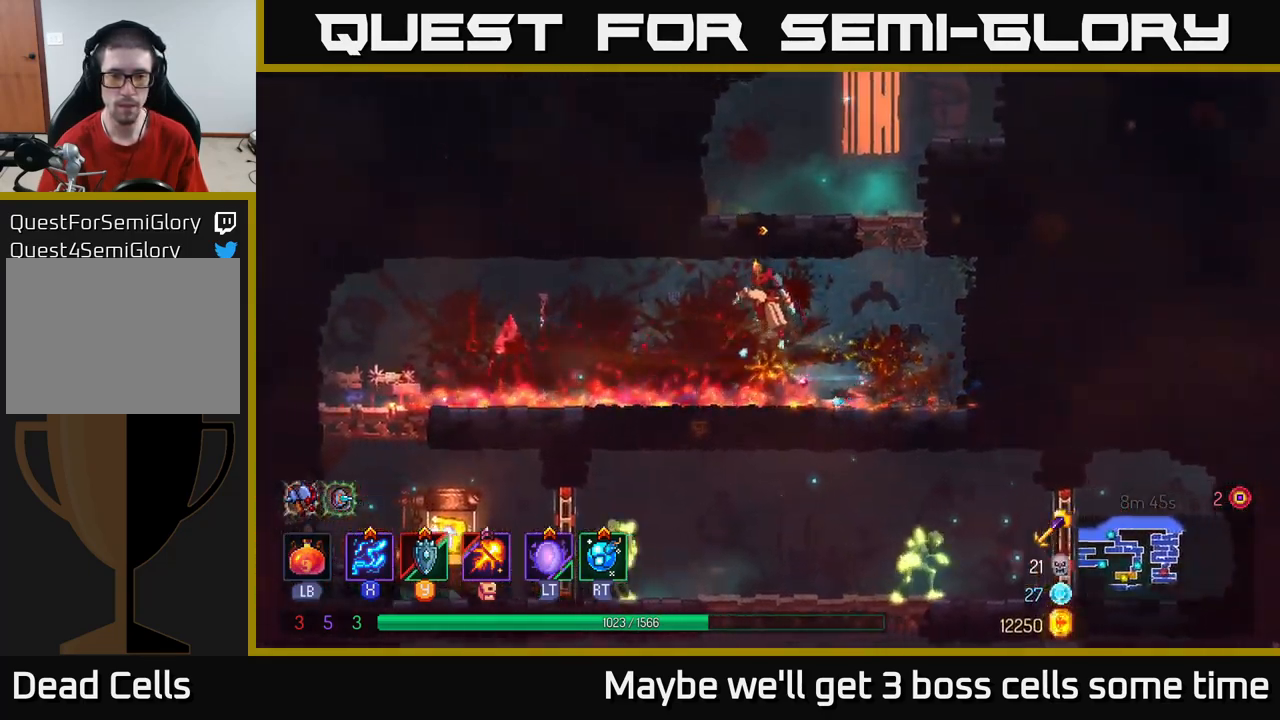
{"buttons": [], "left_stick": "center", "right_stick": "center", "events": [[33, "A", "down"], [83, "A", "up"], [133, "A", "down"], [217, "A", "up"], [350, "left_stick", "center"]]}
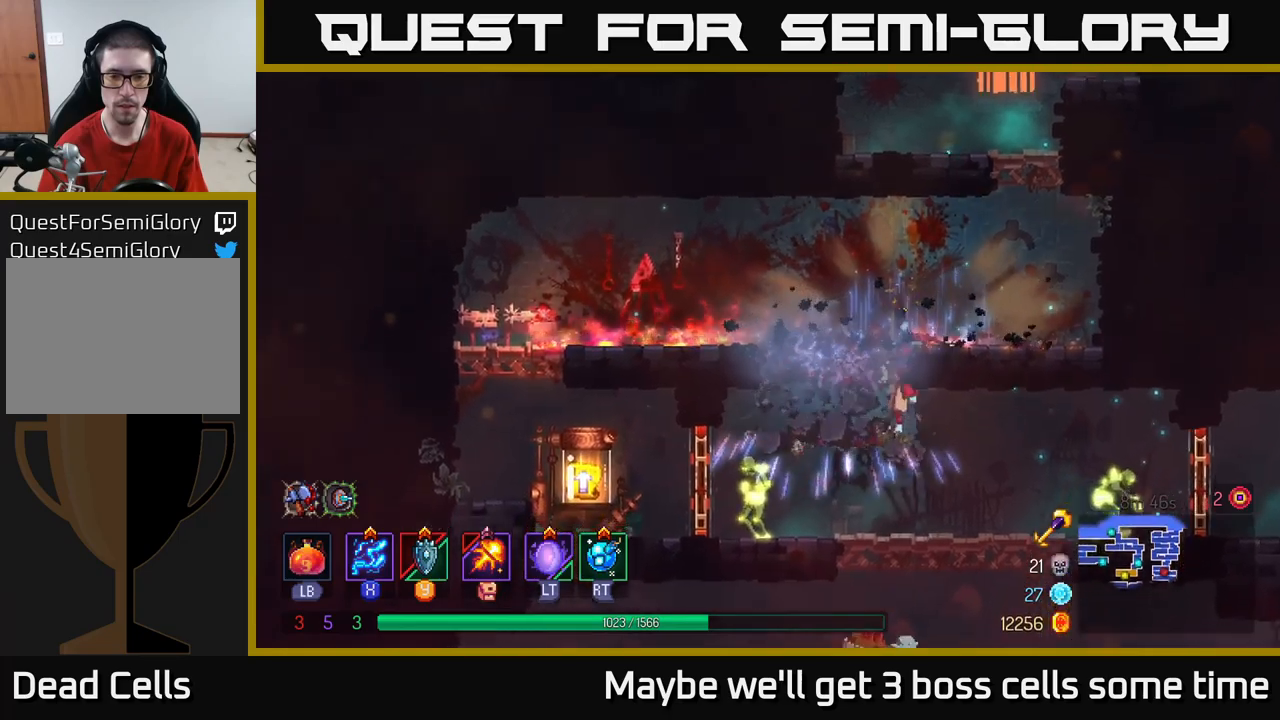
{"buttons": ["X"], "left_stick": "center", "right_stick": "center", "events": [[134, "left_stick", "left"], [167, "X", "down"], [367, "left_stick", "center"]]}
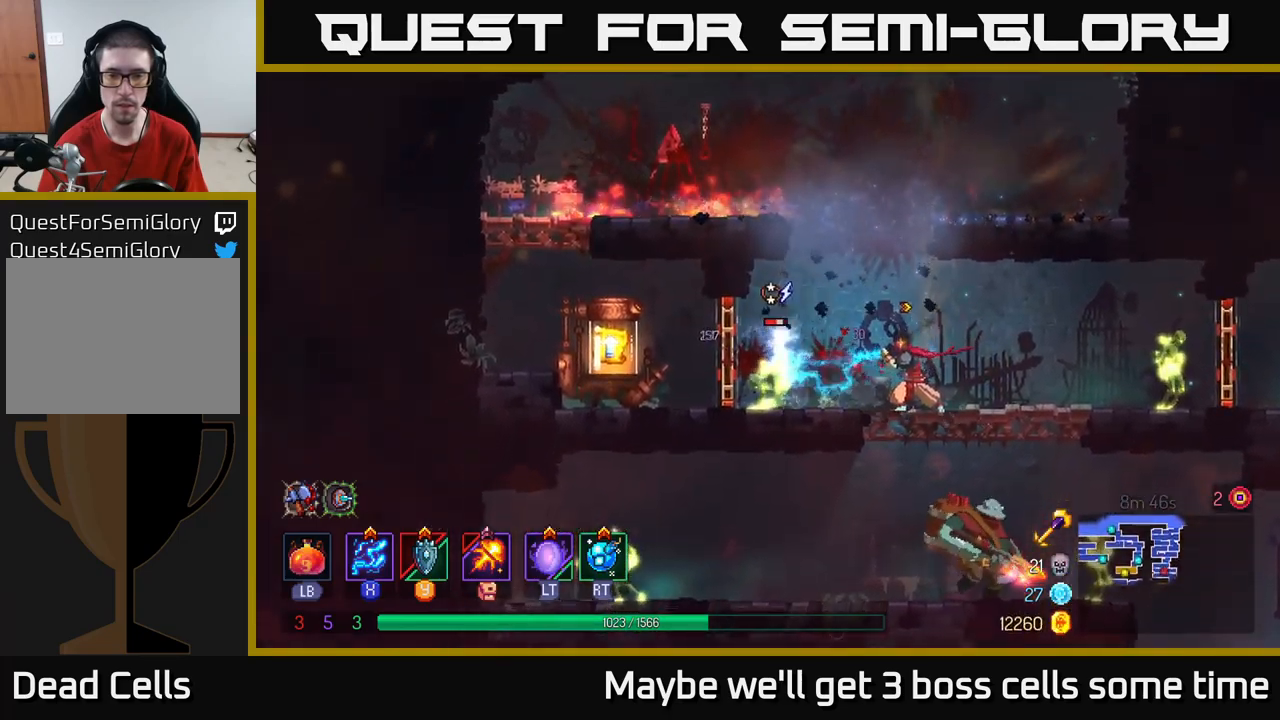
{"buttons": ["X"], "left_stick": "right", "right_stick": "center", "events": [[50, "left_stick", "right"]]}
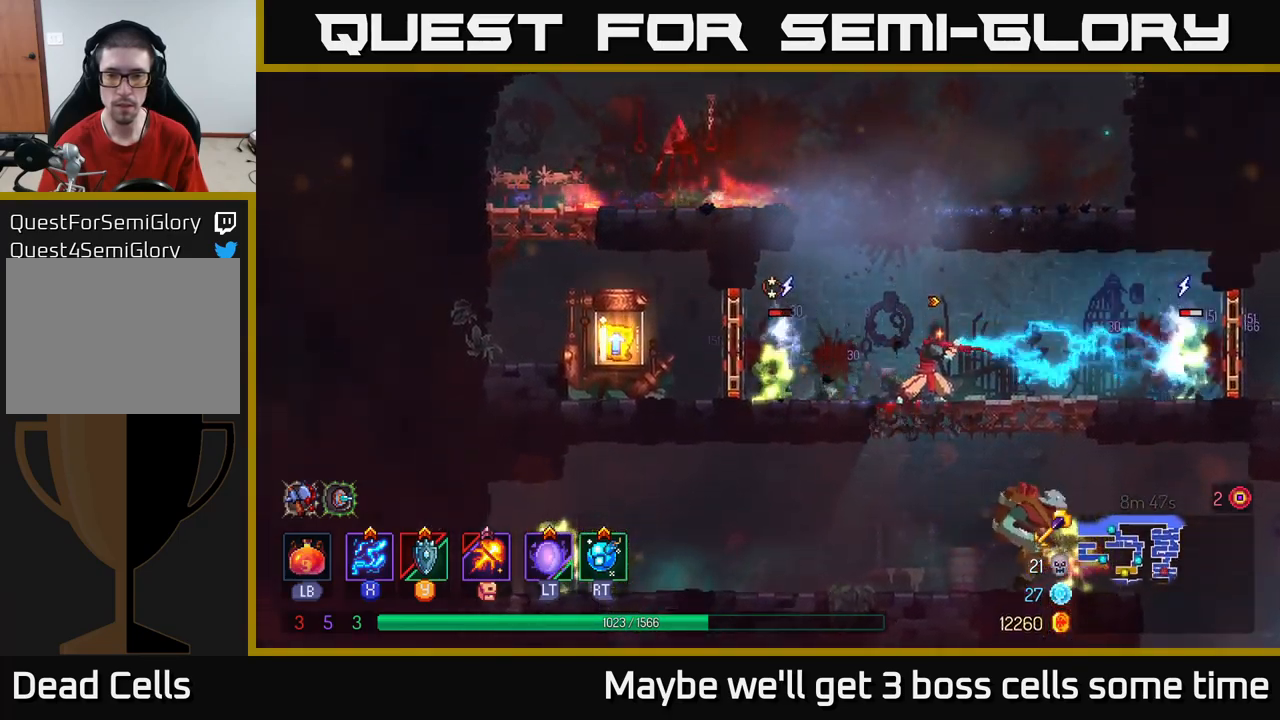
{"buttons": ["X"], "left_stick": "right", "right_stick": "center", "events": [[200, "left_stick", "left"], [350, "left_stick", "right"]]}
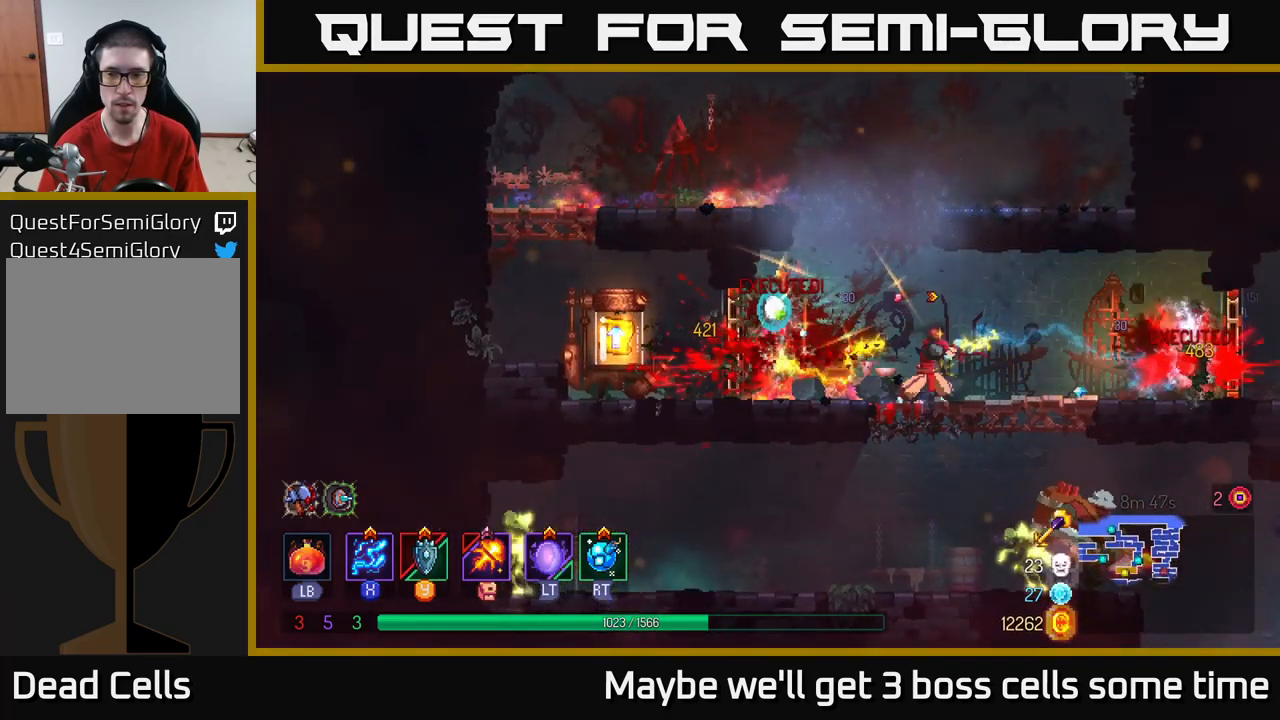
{"buttons": [], "left_stick": "left", "right_stick": "center", "events": [[67, "X", "up"], [100, "left_stick", "left"], [150, "B", "down"], [267, "B", "up"]]}
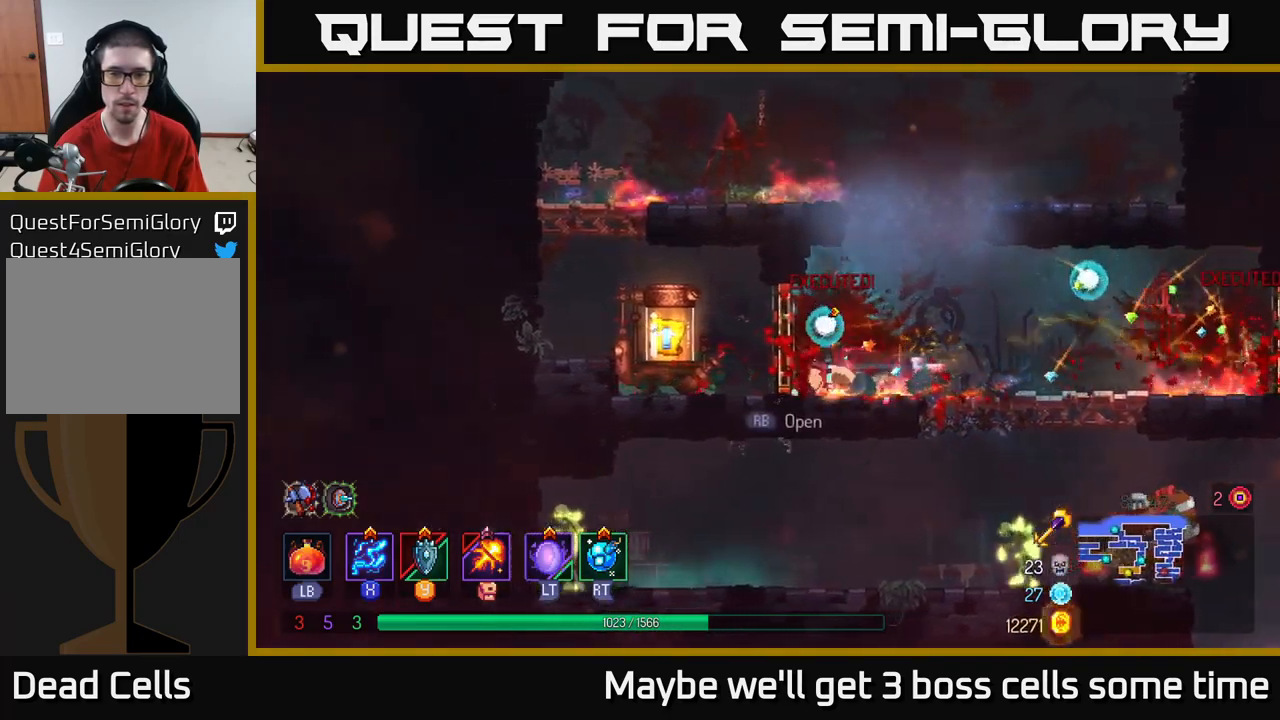
{"buttons": [], "left_stick": "right", "right_stick": "center", "events": [[34, "R1", "down"], [134, "R1", "up"], [334, "R1", "down"], [384, "left_stick", "right"], [417, "R1", "up"]]}
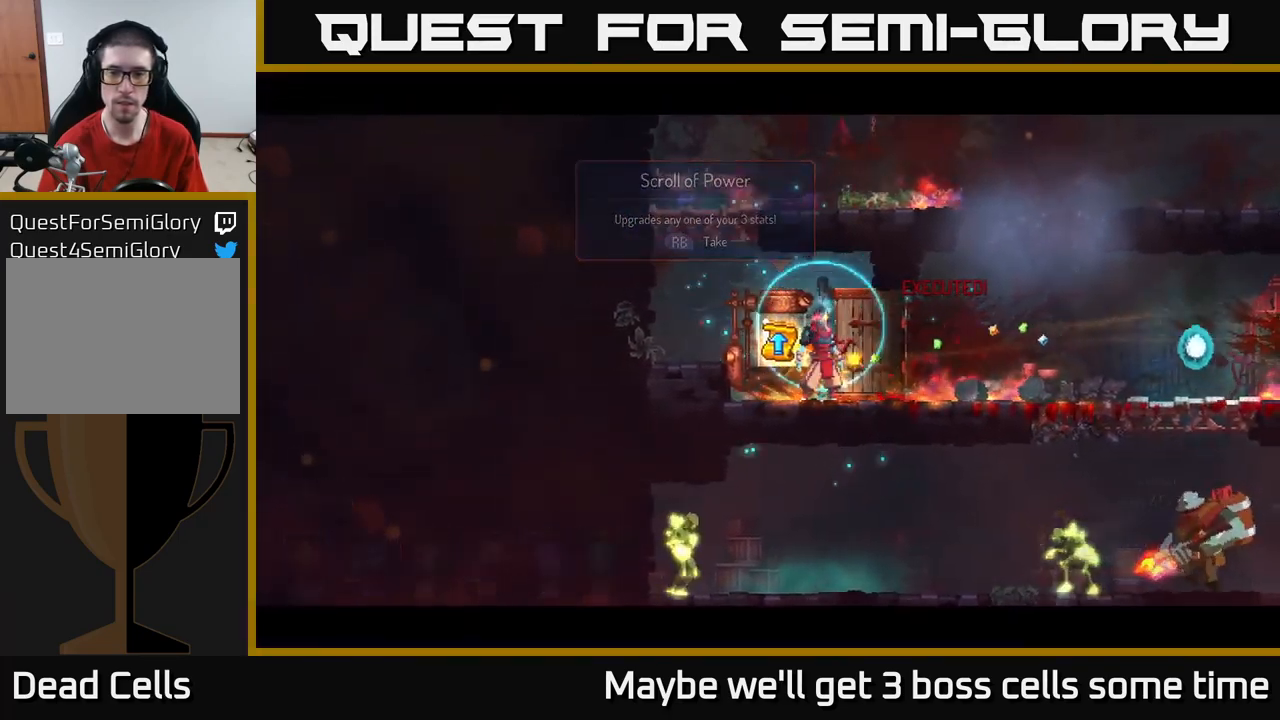
{"buttons": [], "left_stick": "center", "right_stick": "center", "events": [[134, "left_stick", "center"]]}
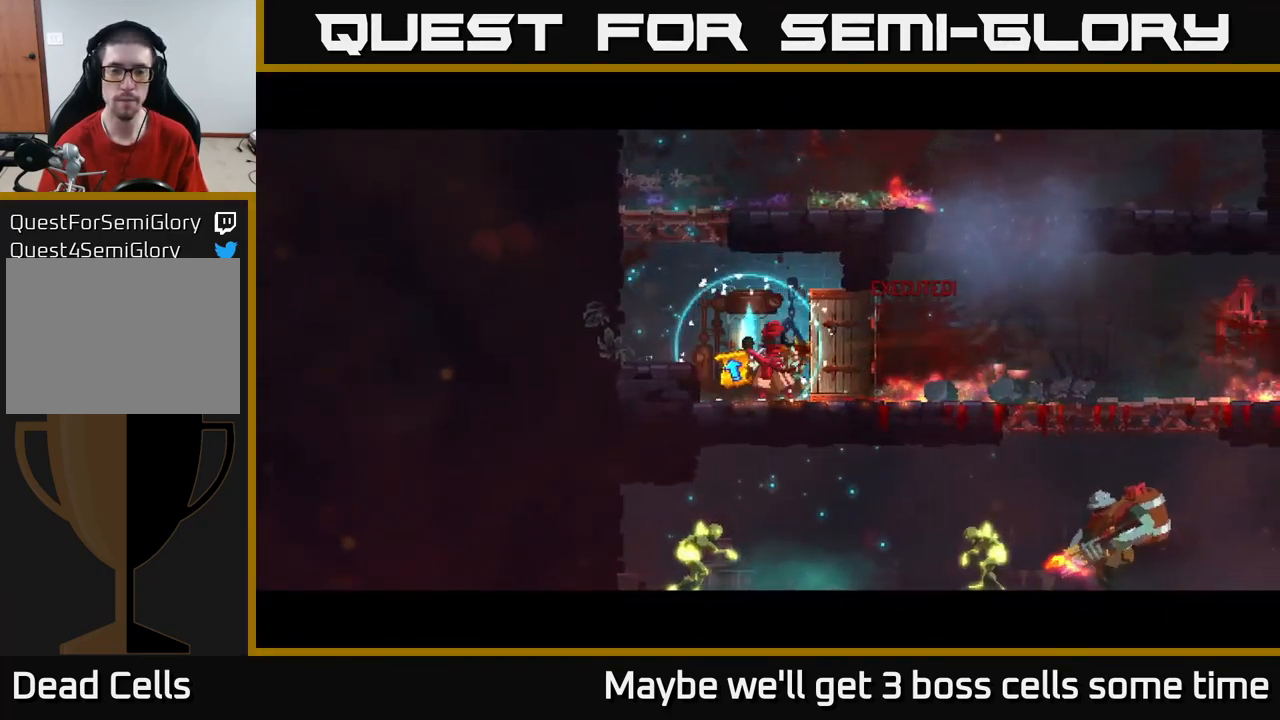
{"buttons": [], "left_stick": "center", "right_stick": "center", "events": []}
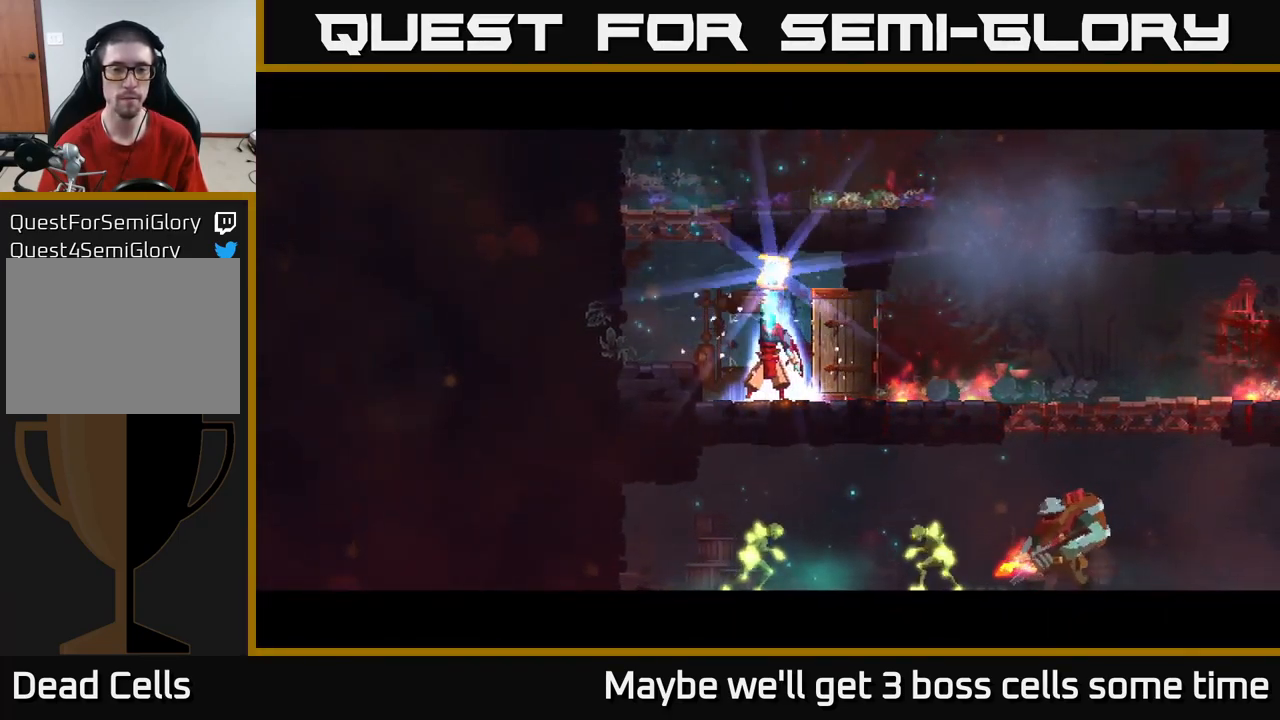
{"buttons": [], "left_stick": "center", "right_stick": "center", "events": []}
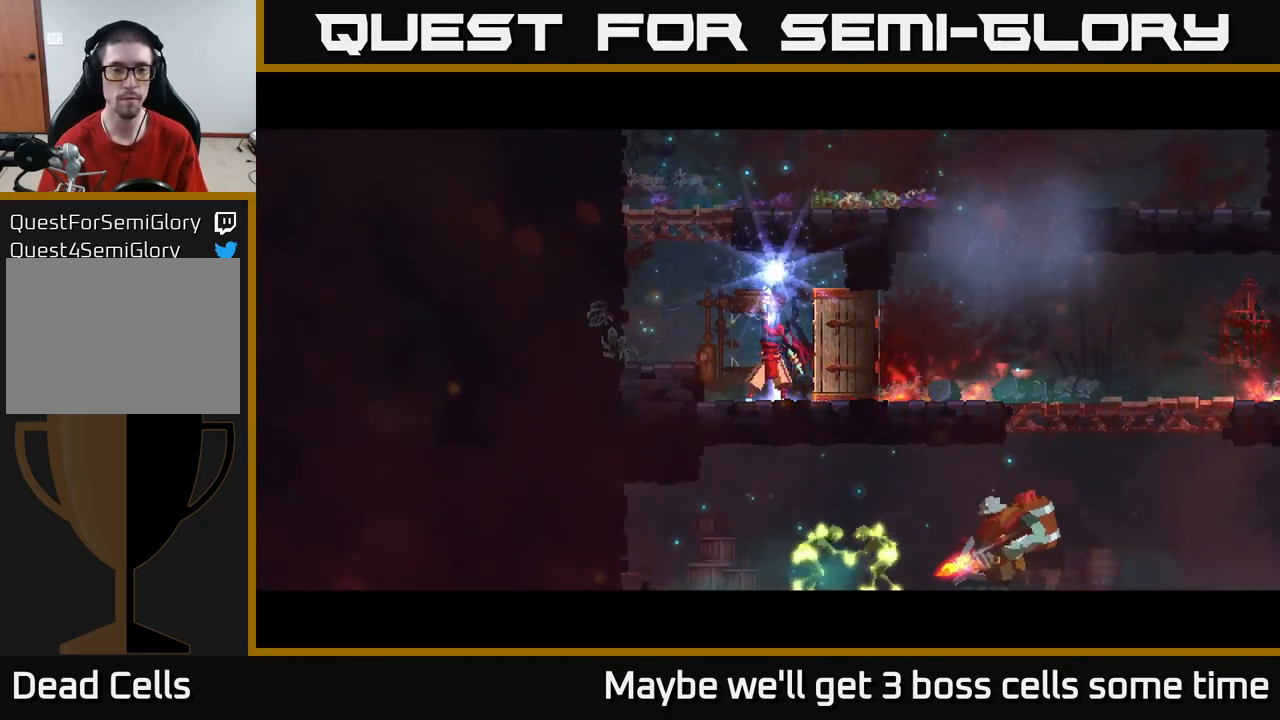
{"buttons": [], "left_stick": "right", "right_stick": "center", "events": [[400, "left_stick", "right"]]}
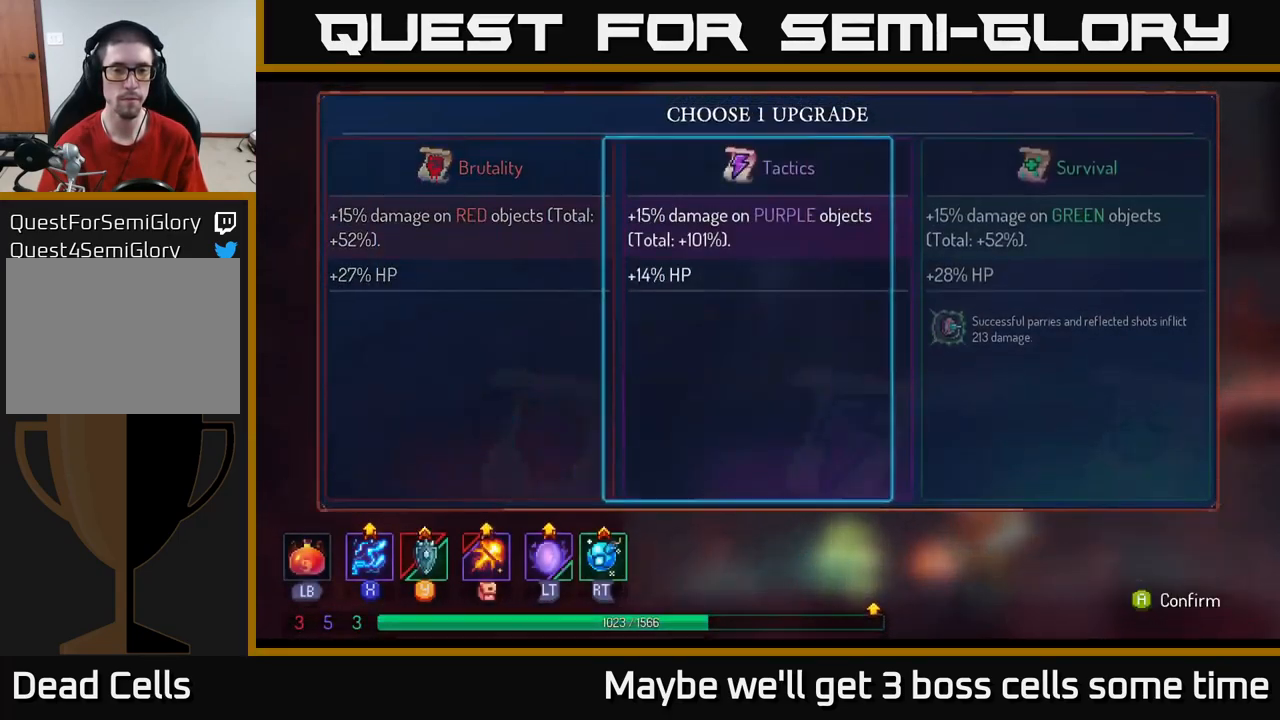
{"buttons": ["A"], "left_stick": "center", "right_stick": "center", "events": [[67, "left_stick", "center"], [167, "left_stick", "right"], [350, "left_stick", "center"], [467, "A", "down"]]}
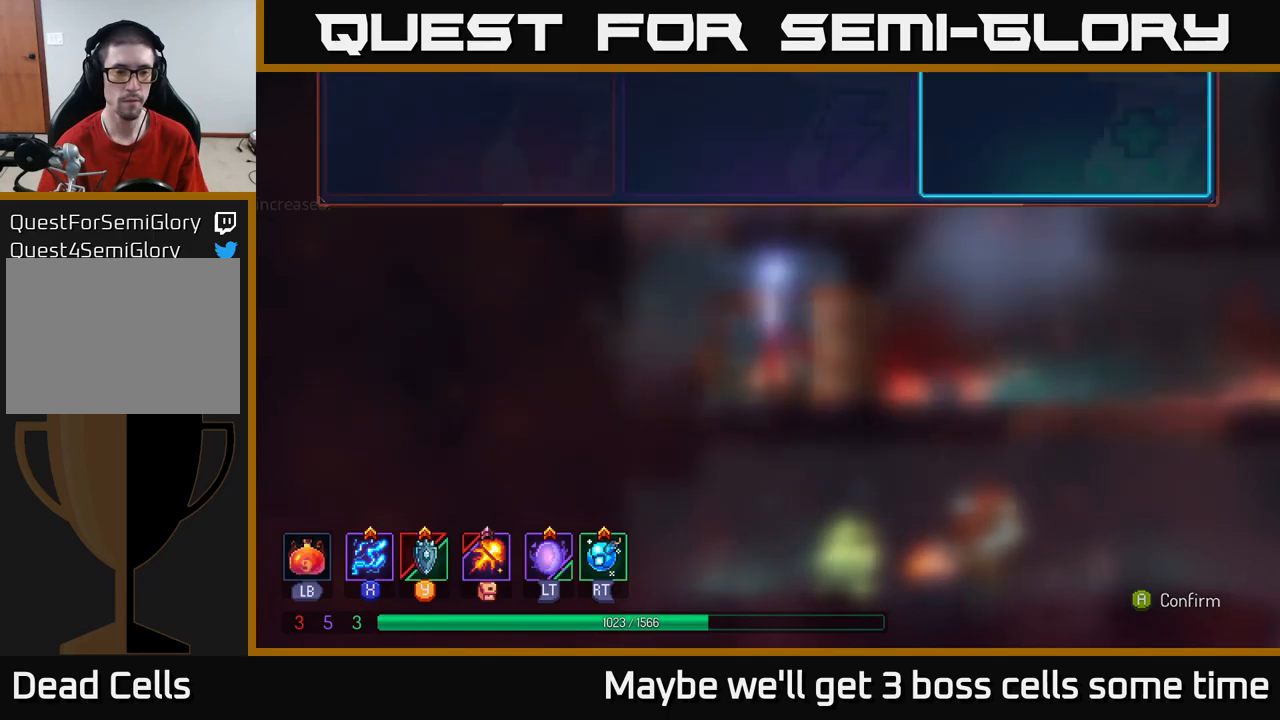
{"buttons": [], "left_stick": "right", "right_stick": "center", "events": [[133, "A", "up"], [400, "left_stick", "right"]]}
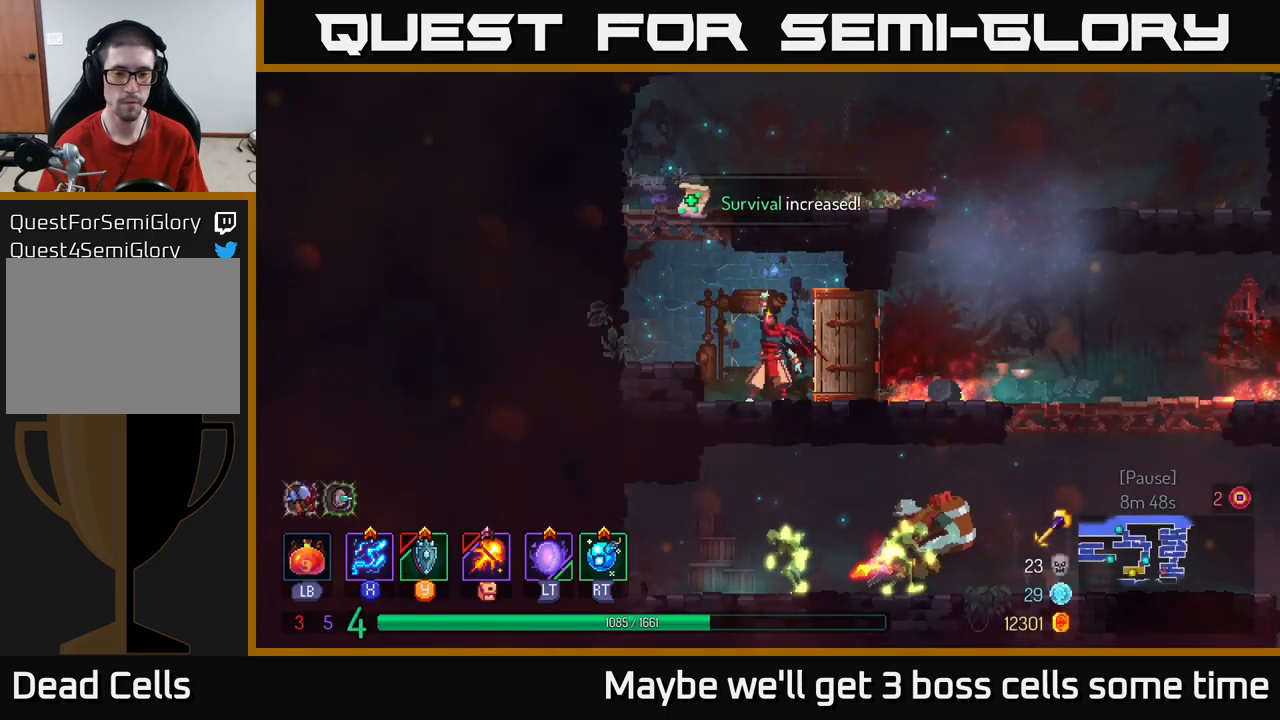
{"buttons": ["B"], "left_stick": "right", "right_stick": "center", "events": [[150, "B", "down"], [217, "B", "up"], [300, "B", "down"], [367, "B", "up"], [467, "B", "down"]]}
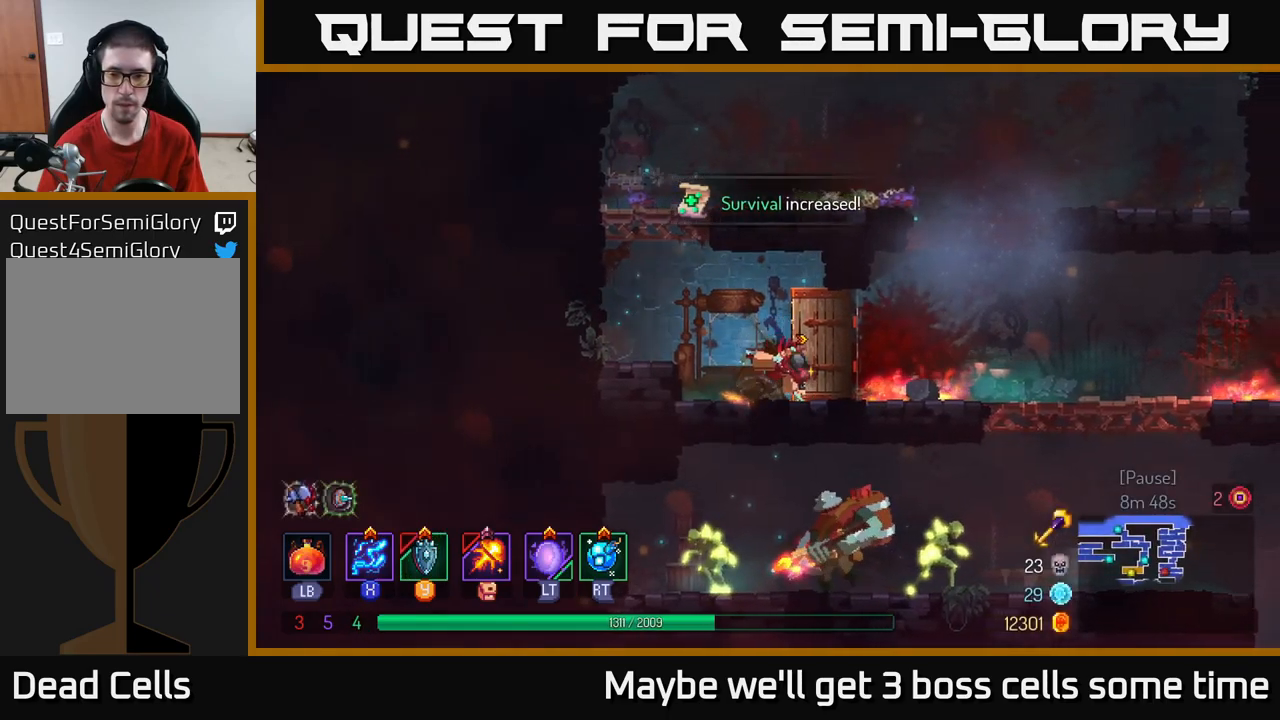
{"buttons": ["A"], "left_stick": "down", "right_stick": "center", "events": [[50, "B", "up"], [83, "B", "down"], [200, "B", "up"], [350, "left_stick", "down"], [400, "A", "down"], [433, "A", "up"], [500, "A", "down"]]}
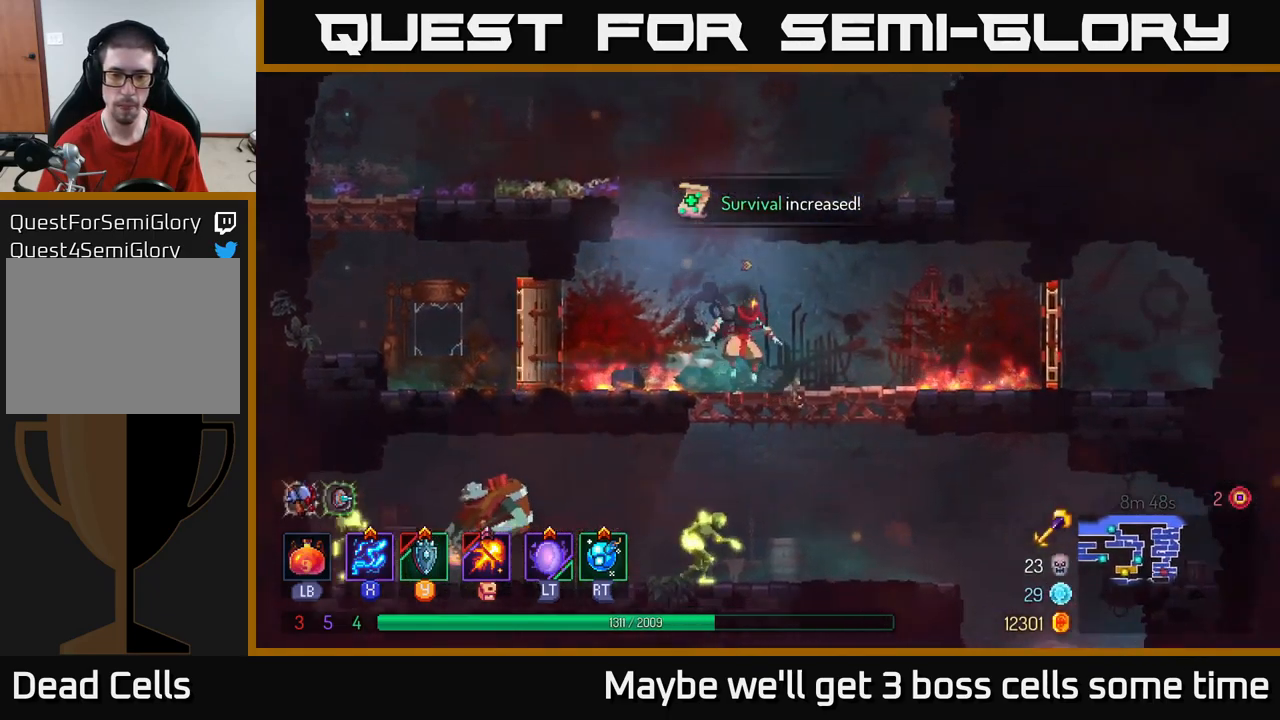
{"buttons": ["X"], "left_stick": "left", "right_stick": "center", "events": [[50, "A", "up"], [100, "A", "down"], [183, "A", "up"], [317, "left_stick", "left"], [350, "X", "down"]]}
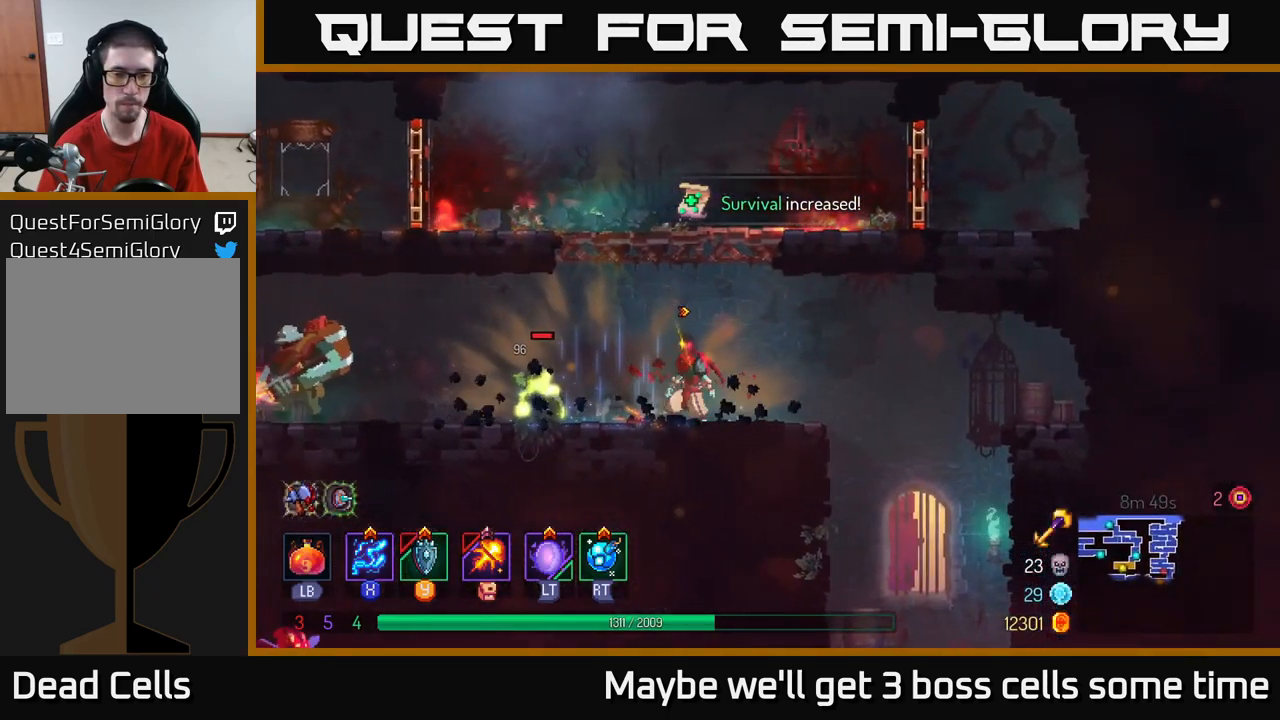
{"buttons": ["X"], "left_stick": "left", "right_stick": "center", "events": []}
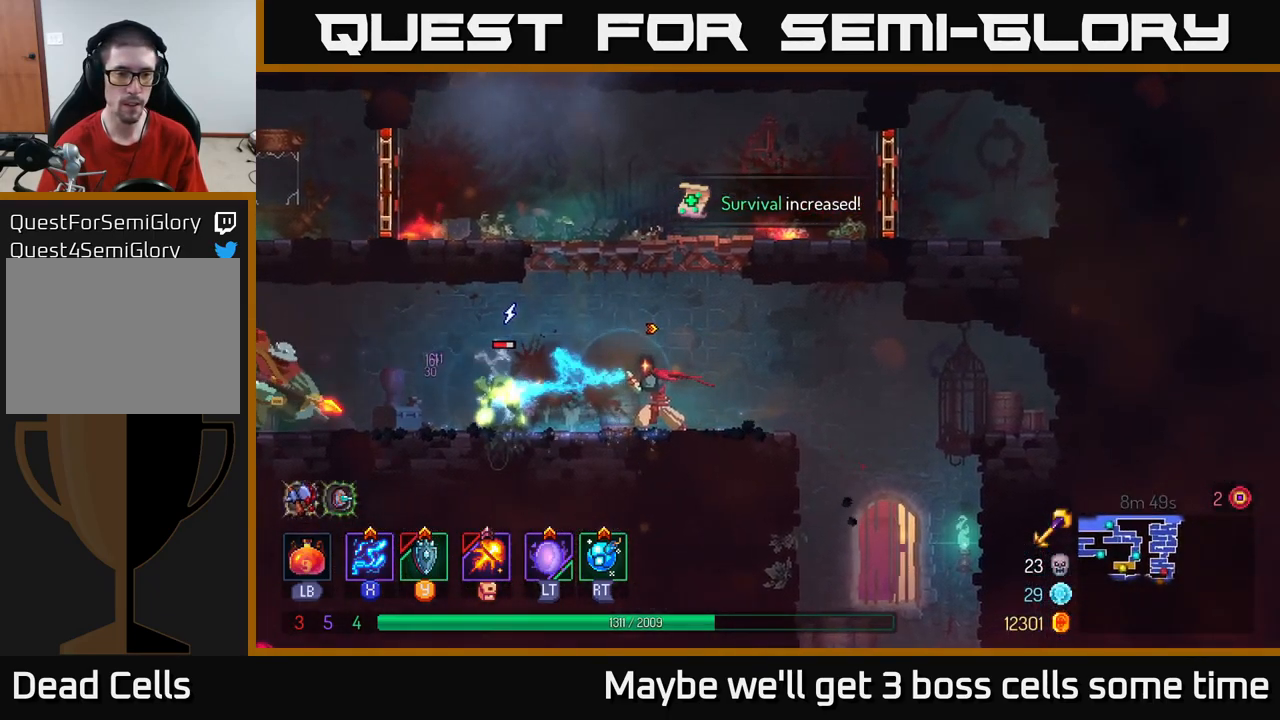
{"buttons": ["X"], "left_stick": "center", "right_stick": "center", "events": [[50, "left_stick", "center"]]}
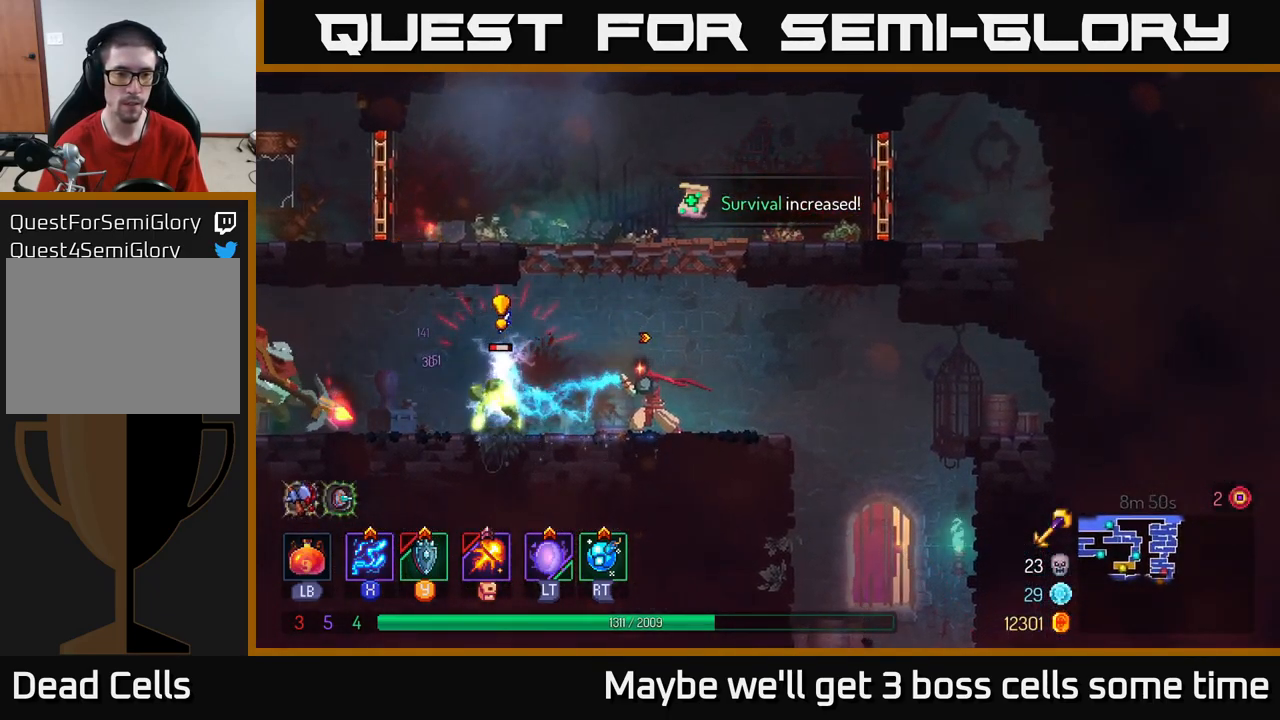
{"buttons": ["X"], "left_stick": "center", "right_stick": "center", "events": []}
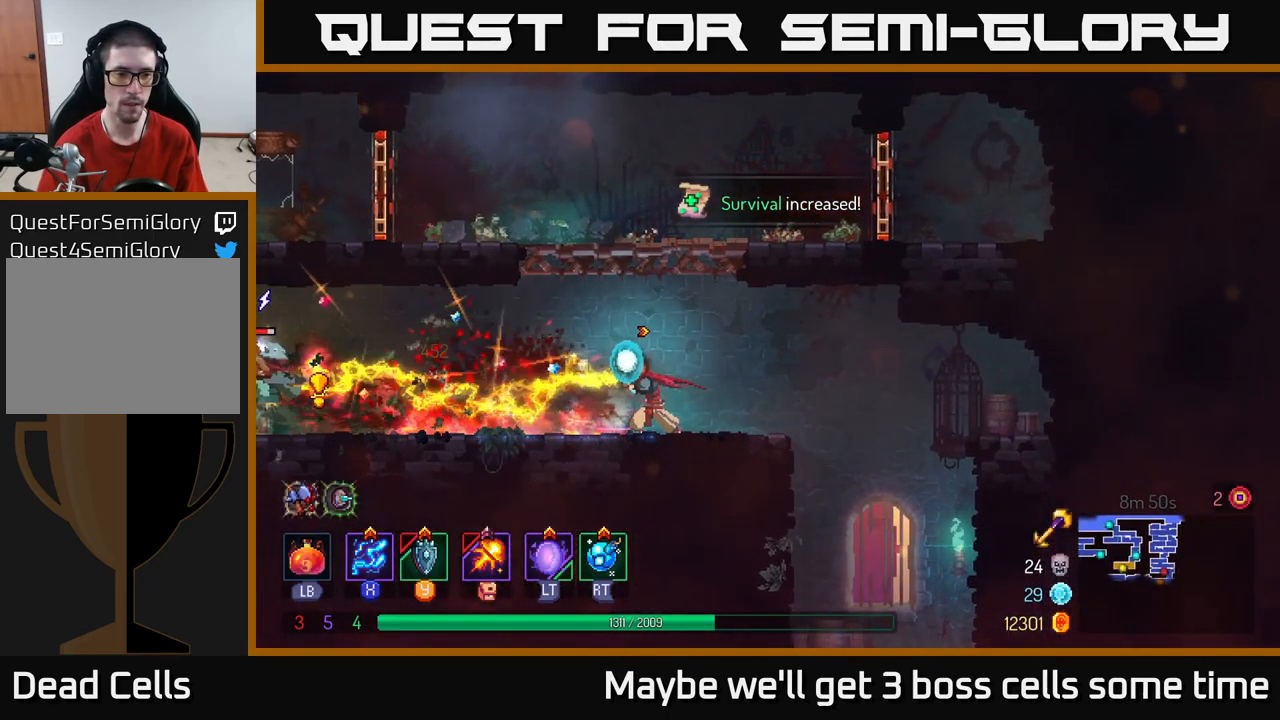
{"buttons": [], "left_stick": "center", "right_stick": "center", "events": [[433, "X", "up"]]}
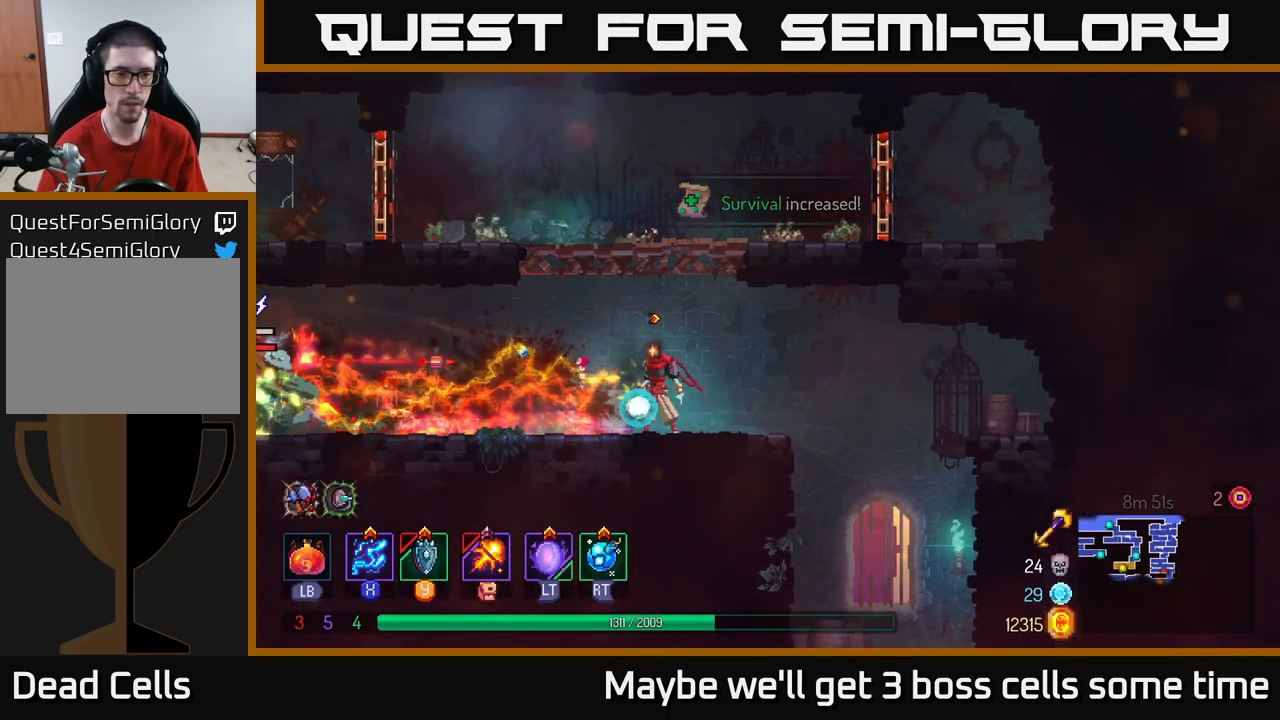
{"buttons": ["X"], "left_stick": "left", "right_stick": "center", "events": [[117, "left_stick", "left"], [200, "B", "down"], [367, "B", "up"], [467, "X", "down"]]}
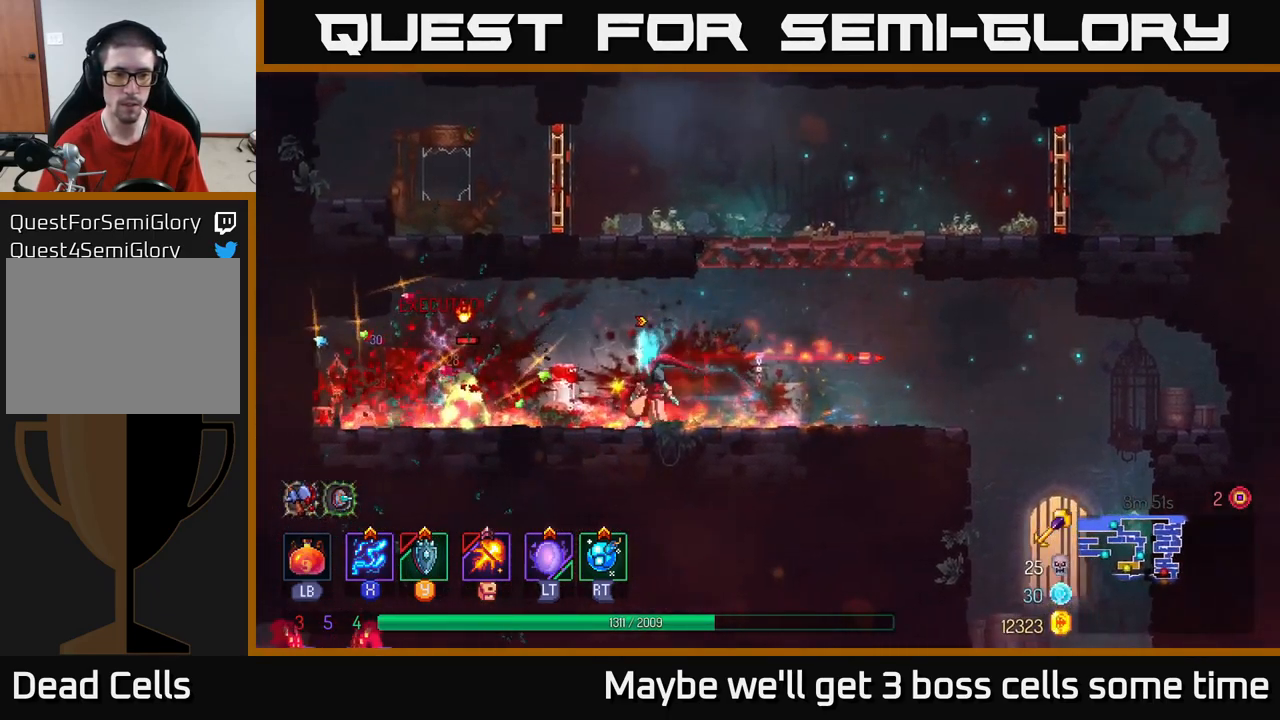
{"buttons": ["X"], "left_stick": "center", "right_stick": "center", "events": [[67, "left_stick", "center"]]}
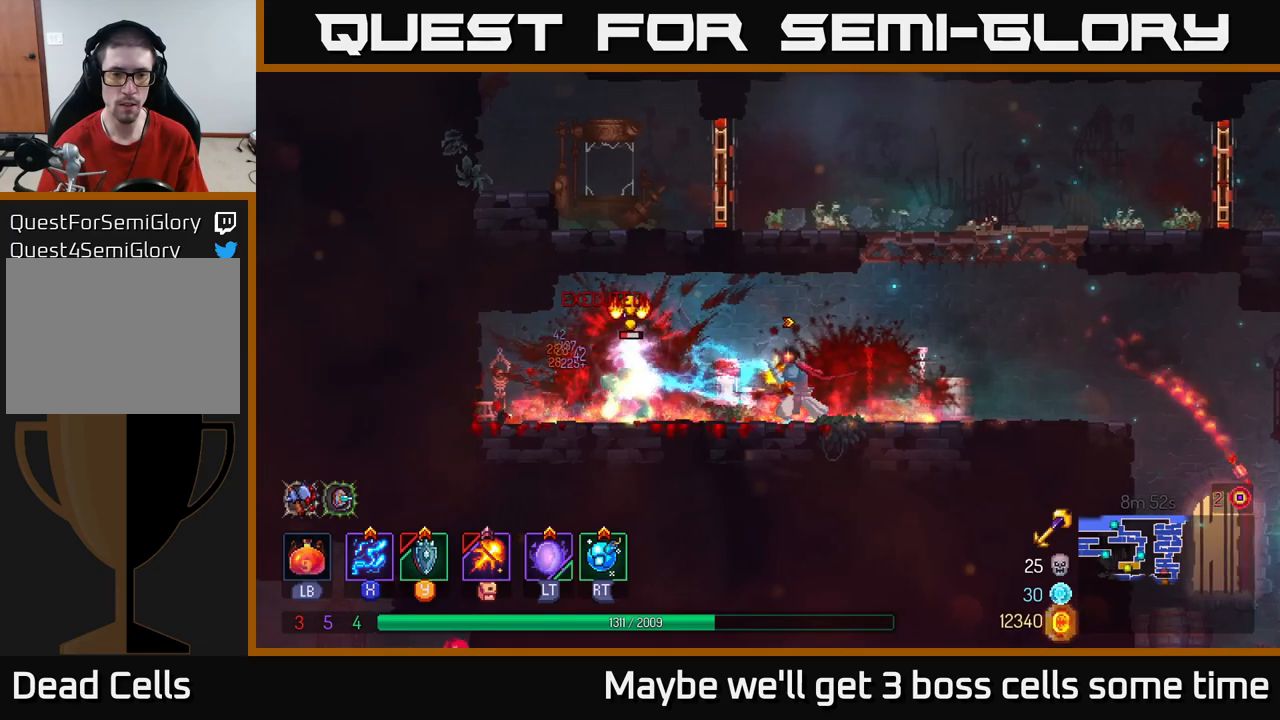
{"buttons": [], "left_stick": "right", "right_stick": "center", "events": [[50, "X", "up"], [50, "left_stick", "left"], [133, "B", "down"], [300, "B", "up"], [467, "left_stick", "right"]]}
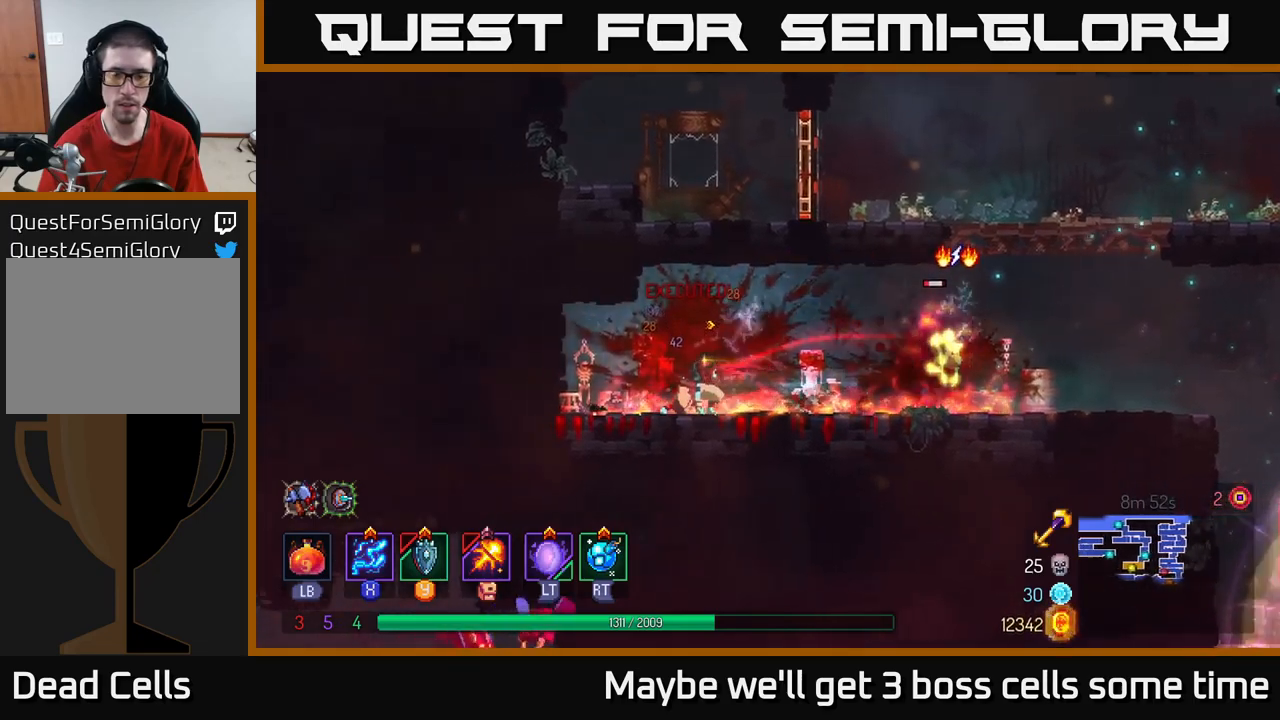
{"buttons": ["X"], "left_stick": "right", "right_stick": "center", "events": [[283, "X", "down"]]}
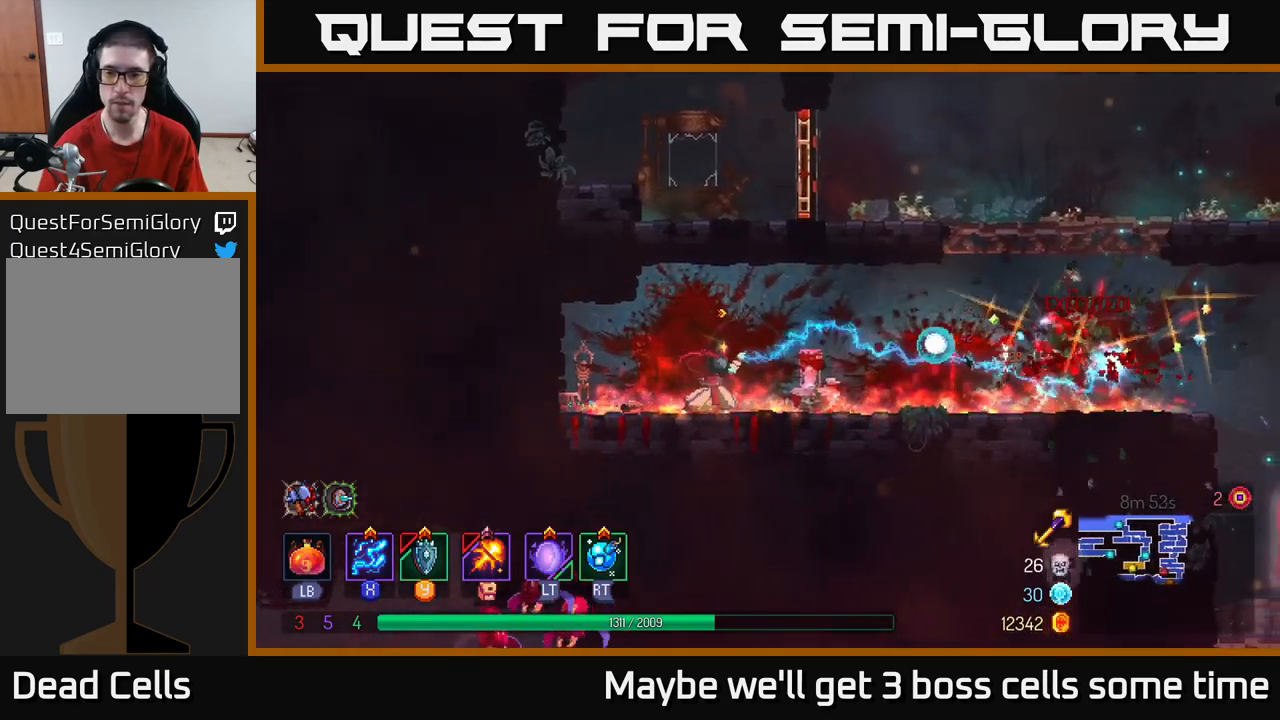
{"buttons": [], "left_stick": "right", "right_stick": "center", "events": [[33, "left_stick", "center"], [67, "X", "up"], [167, "left_stick", "right"], [183, "B", "down"], [267, "B", "up"]]}
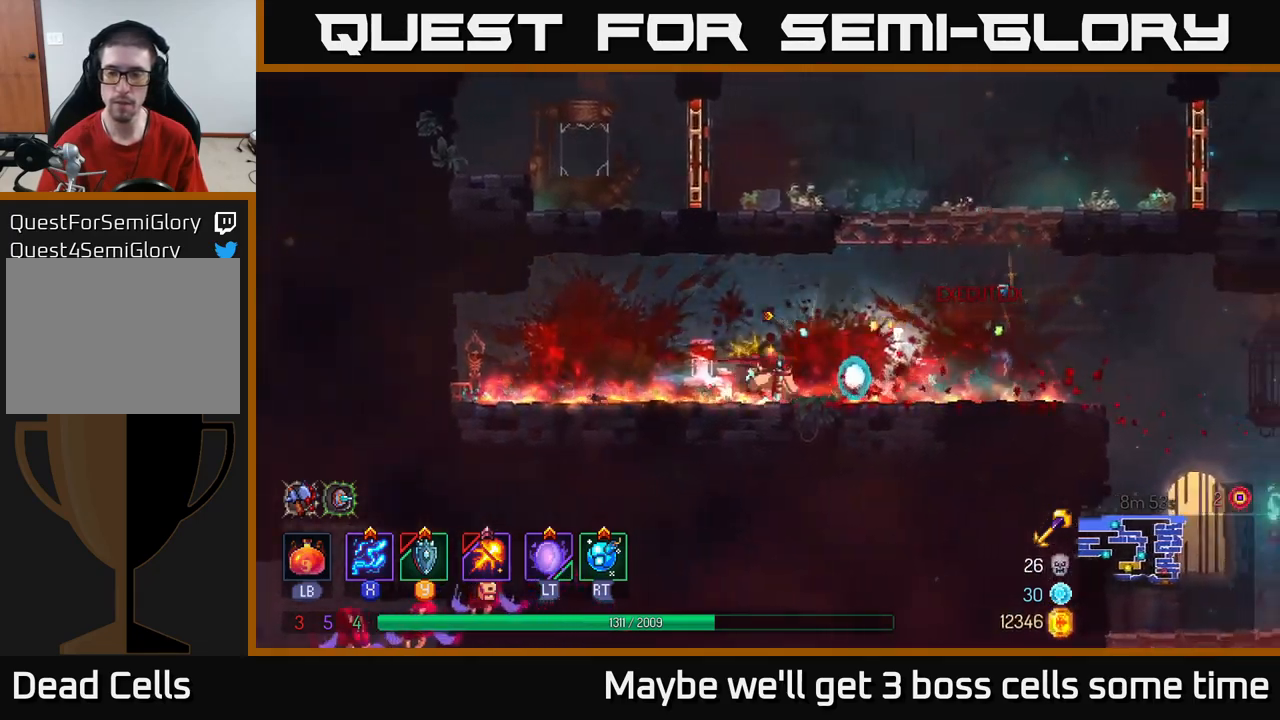
{"buttons": [], "left_stick": "right", "right_stick": "down-right", "events": [[83, "right_stick", "down"], [233, "right_stick", "down-right"]]}
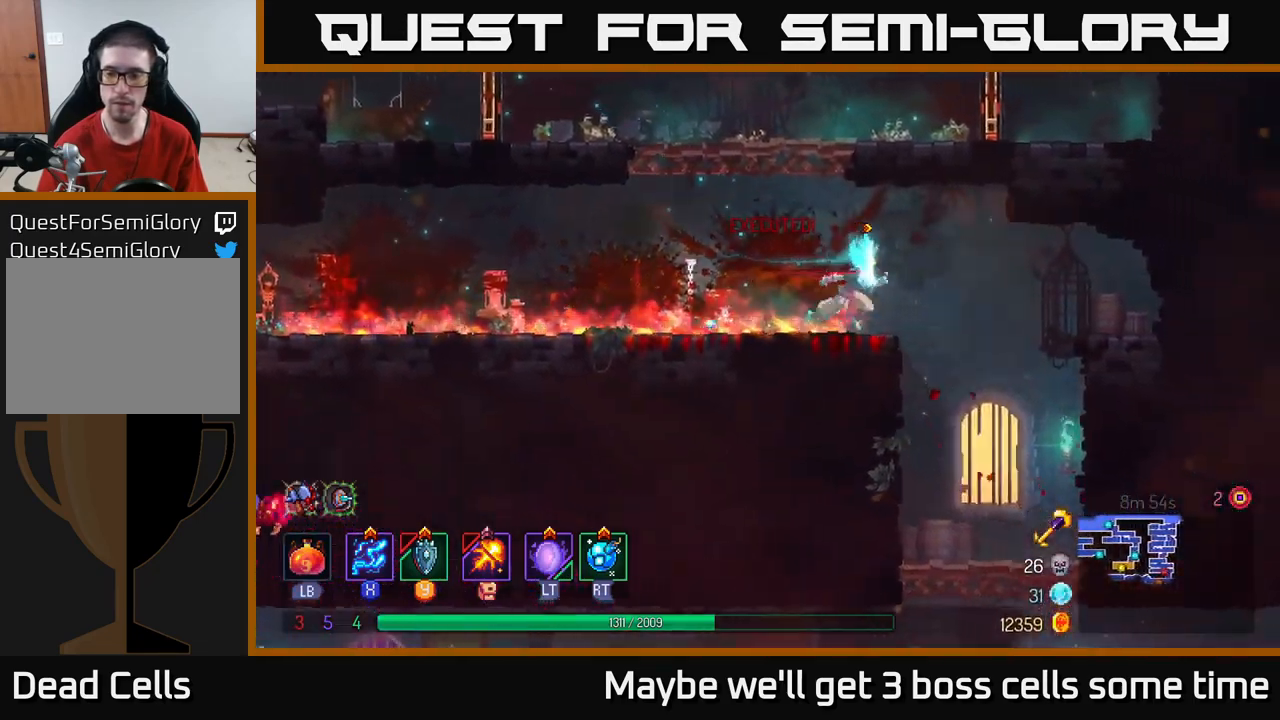
{"buttons": [], "left_stick": "down", "right_stick": "center", "events": [[133, "right_stick", "center"], [183, "left_stick", "down"]]}